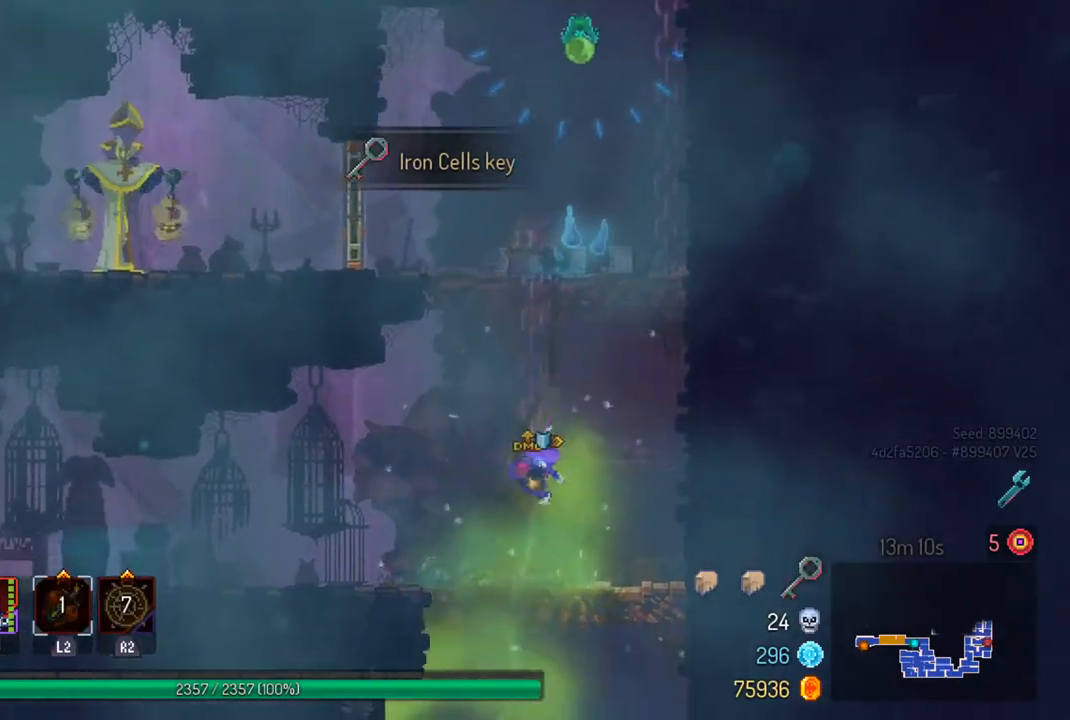
Gameplay with a controller (PlayStation layout); each line is a JSON object with the inputs held at the frame after it. "events" lists button and stick changes between this image and that frame as [ms after this image, input, new state], when the widget could be followed in between.
{"buttons": [], "left_stick": "right", "right_stick": "center", "events": [[33, "CIRCLE", "up"], [300, "left_stick", "center"], [467, "left_stick", "right"]]}
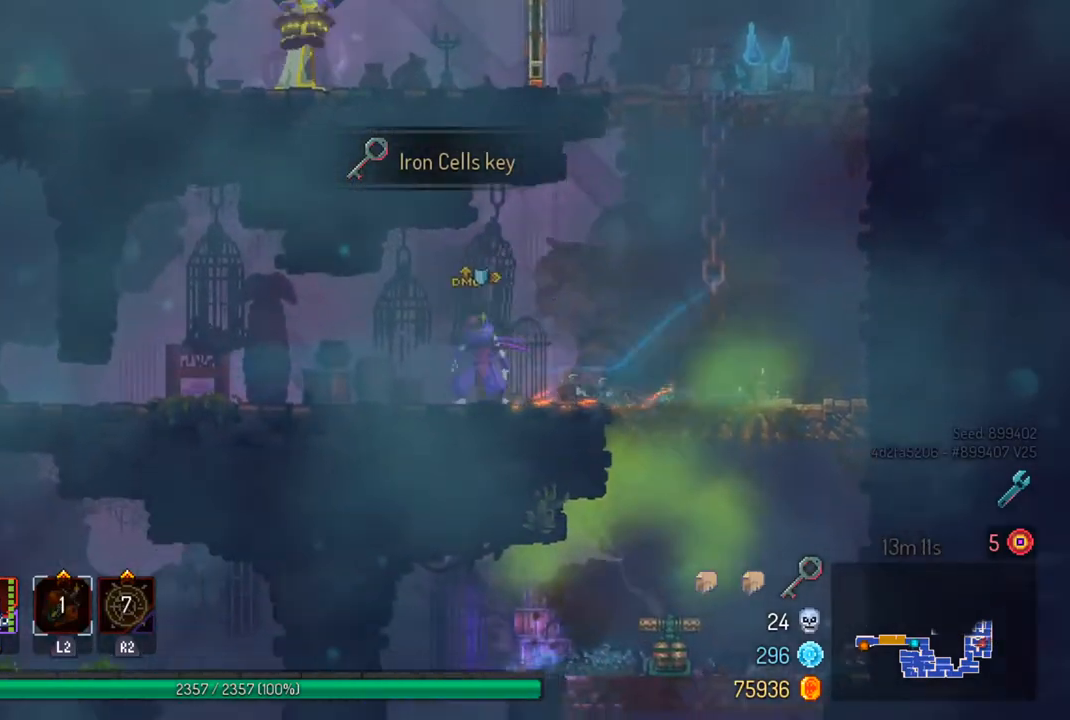
{"buttons": [], "left_stick": "center", "right_stick": "center", "events": [[67, "left_stick", "center"]]}
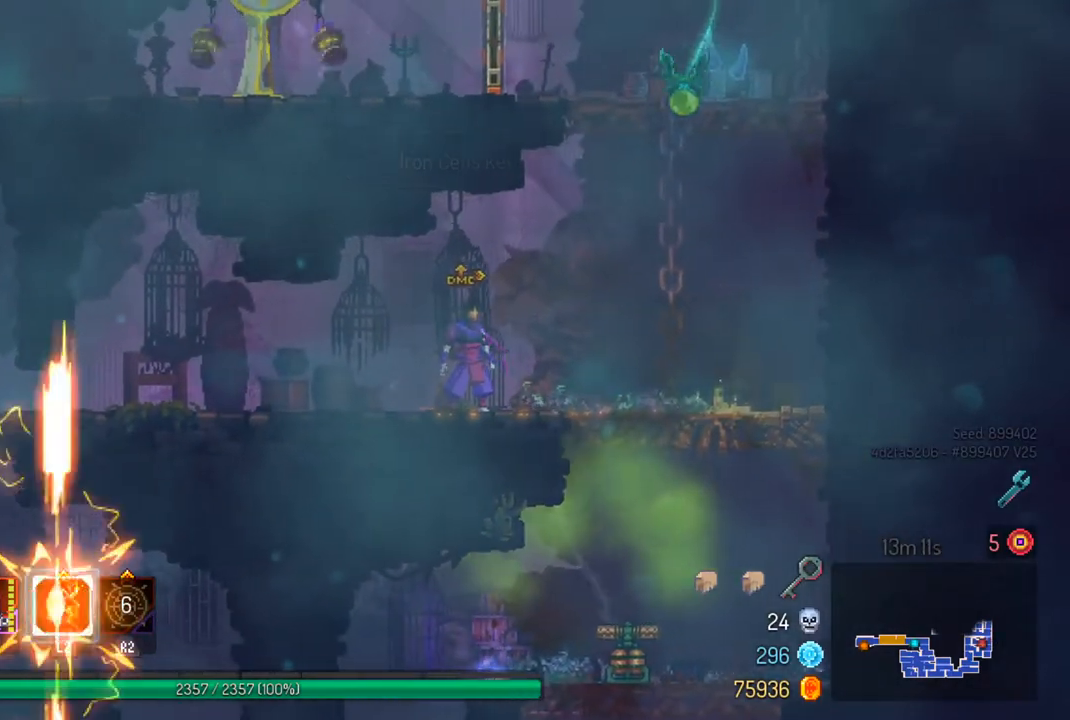
{"buttons": [], "left_stick": "center", "right_stick": "center", "events": [[267, "TRIANGLE", "down"], [367, "TRIANGLE", "up"]]}
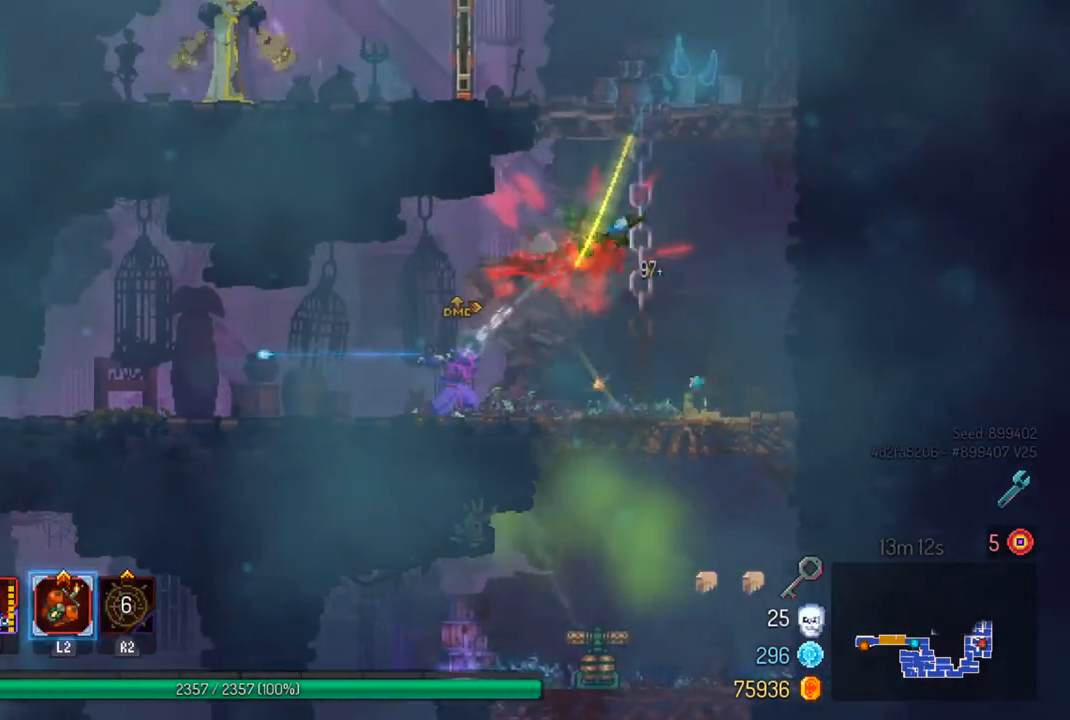
{"buttons": ["CROSS"], "left_stick": "right", "right_stick": "center", "events": [[233, "left_stick", "right"], [267, "CROSS", "down"], [367, "CROSS", "up"], [467, "CROSS", "down"]]}
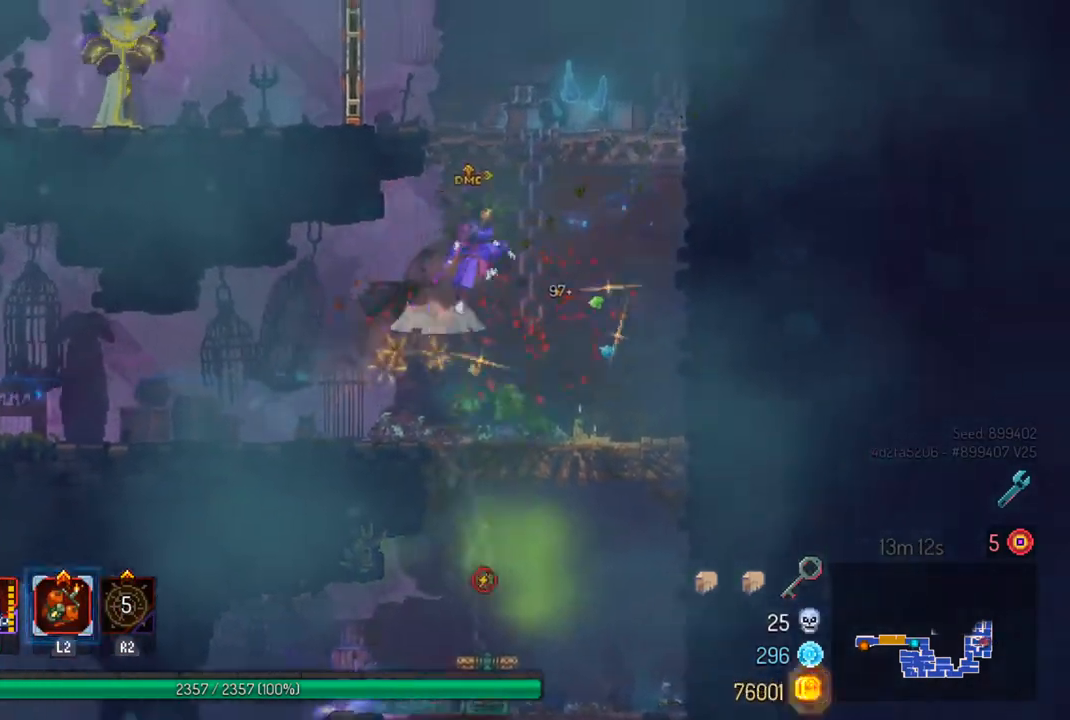
{"buttons": [], "left_stick": "up-left", "right_stick": "center", "events": [[67, "CROSS", "up"], [100, "left_stick", "up"], [133, "CROSS", "down"], [233, "CROSS", "up"], [300, "CROSS", "down"], [400, "CROSS", "up"], [500, "left_stick", "up-left"]]}
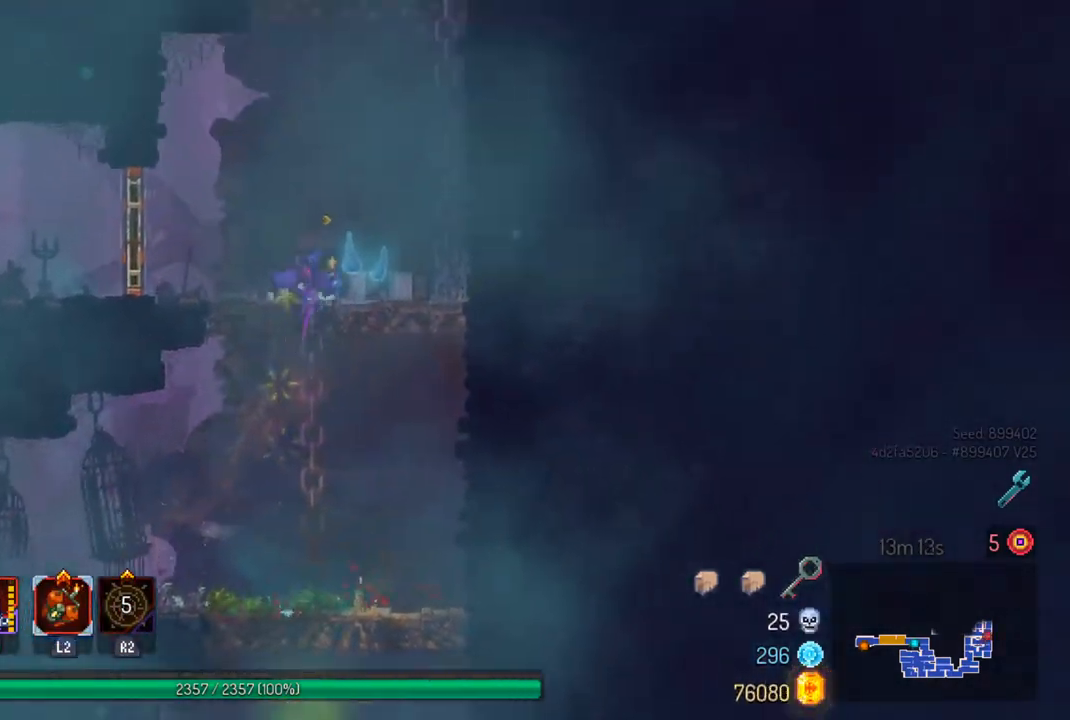
{"buttons": ["L2"], "left_stick": "left", "right_stick": "center", "events": [[133, "left_stick", "left"], [267, "CIRCLE", "down"], [400, "CIRCLE", "up"], [467, "L2", "down"]]}
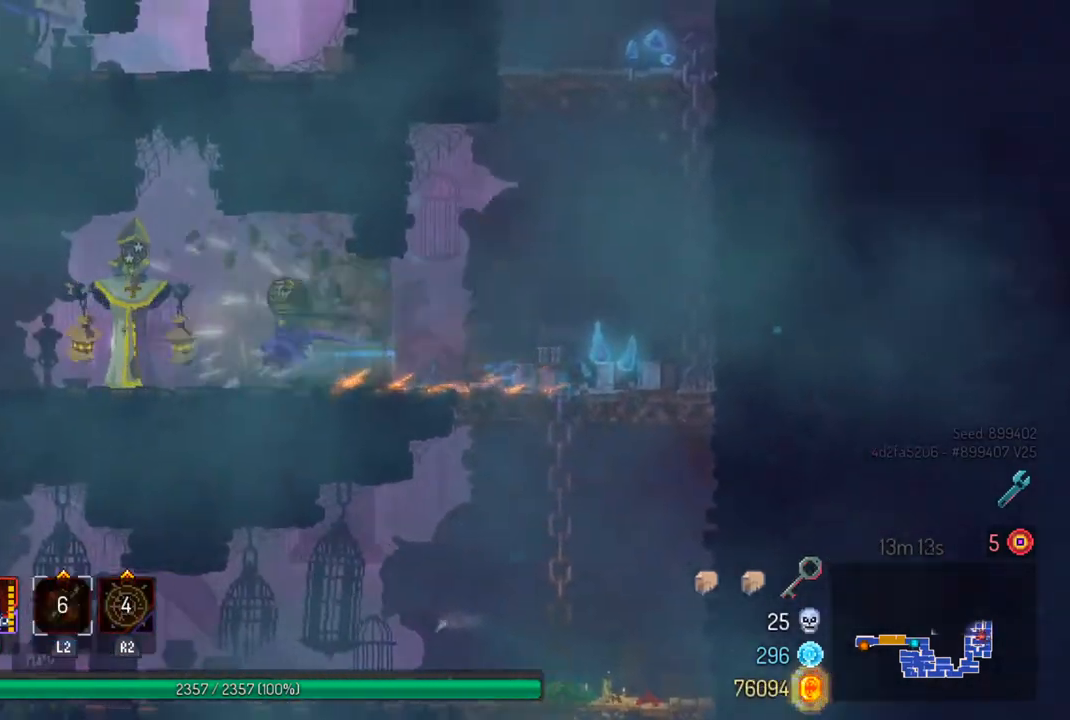
{"buttons": ["SQUARE"], "left_stick": "center", "right_stick": "center", "events": [[100, "L2", "up"], [133, "SQUARE", "down"], [233, "left_stick", "center"], [267, "SQUARE", "up"], [333, "SQUARE", "down"], [433, "SQUARE", "up"], [500, "SQUARE", "down"]]}
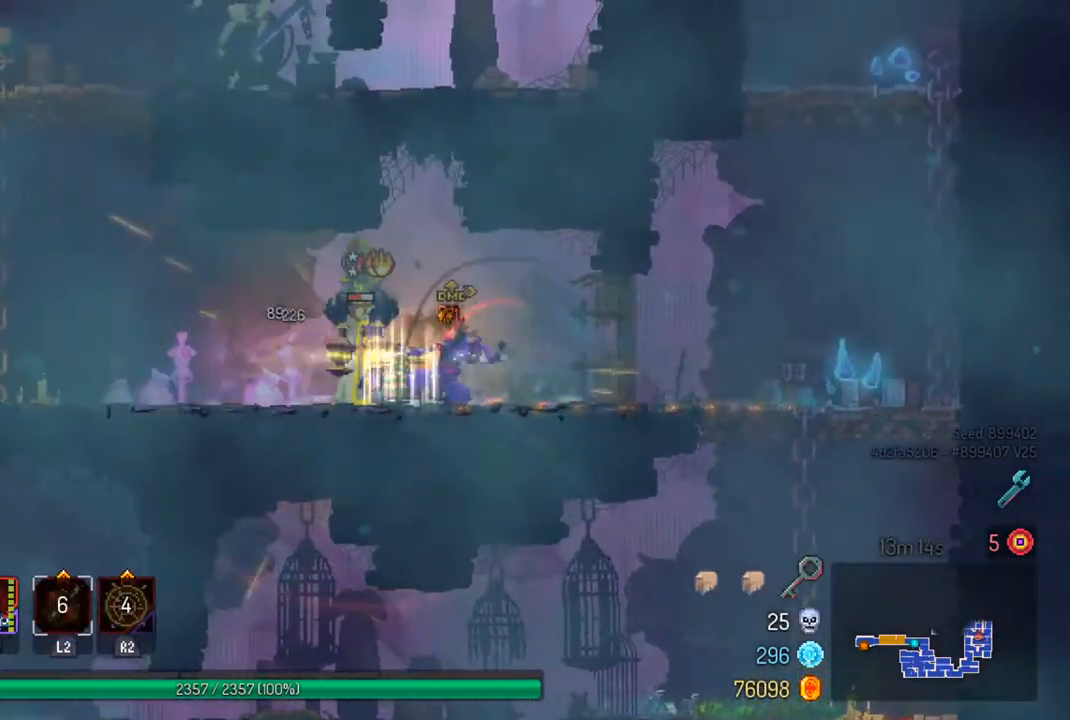
{"buttons": [], "left_stick": "center", "right_stick": "center", "events": [[133, "SQUARE", "up"]]}
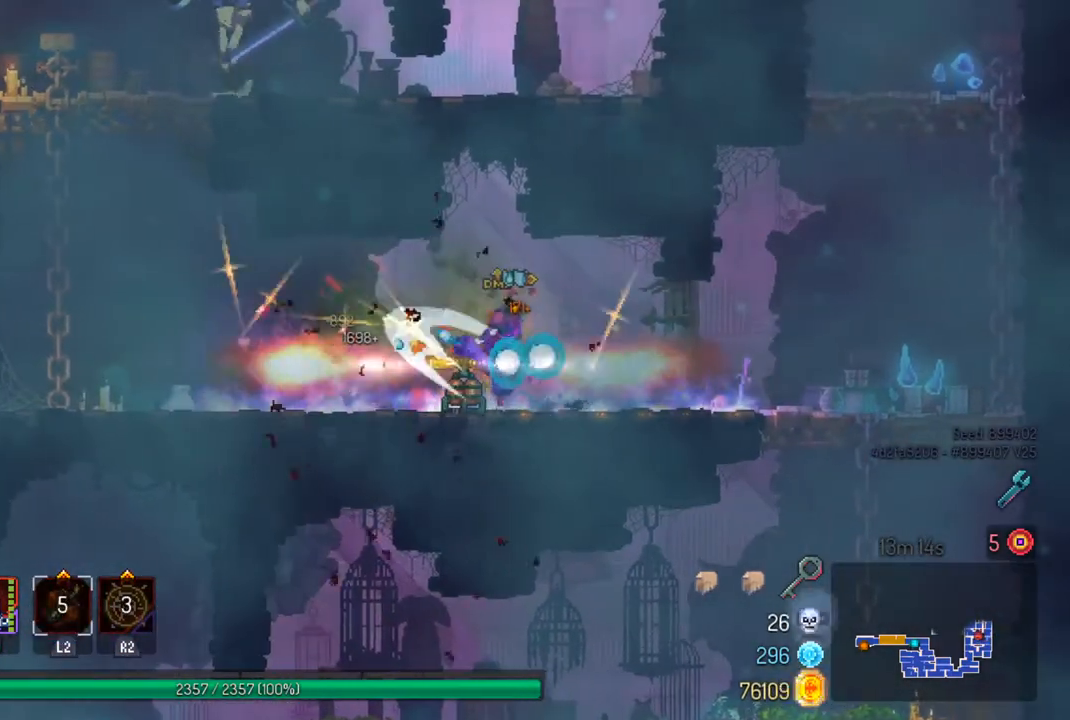
{"buttons": ["CIRCLE"], "left_stick": "left", "right_stick": "center", "events": [[333, "left_stick", "left"], [433, "CIRCLE", "down"]]}
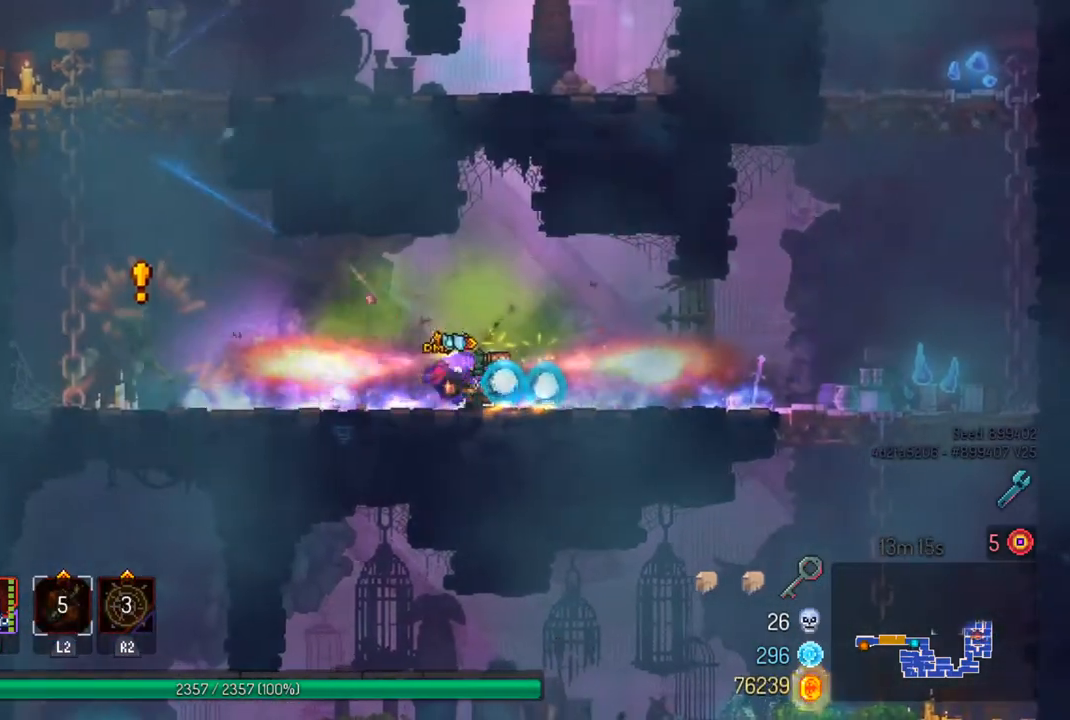
{"buttons": [], "left_stick": "left", "right_stick": "center", "events": [[33, "CIRCLE", "up"], [200, "CROSS", "down"], [300, "CROSS", "up"], [400, "CROSS", "down"], [500, "CROSS", "up"]]}
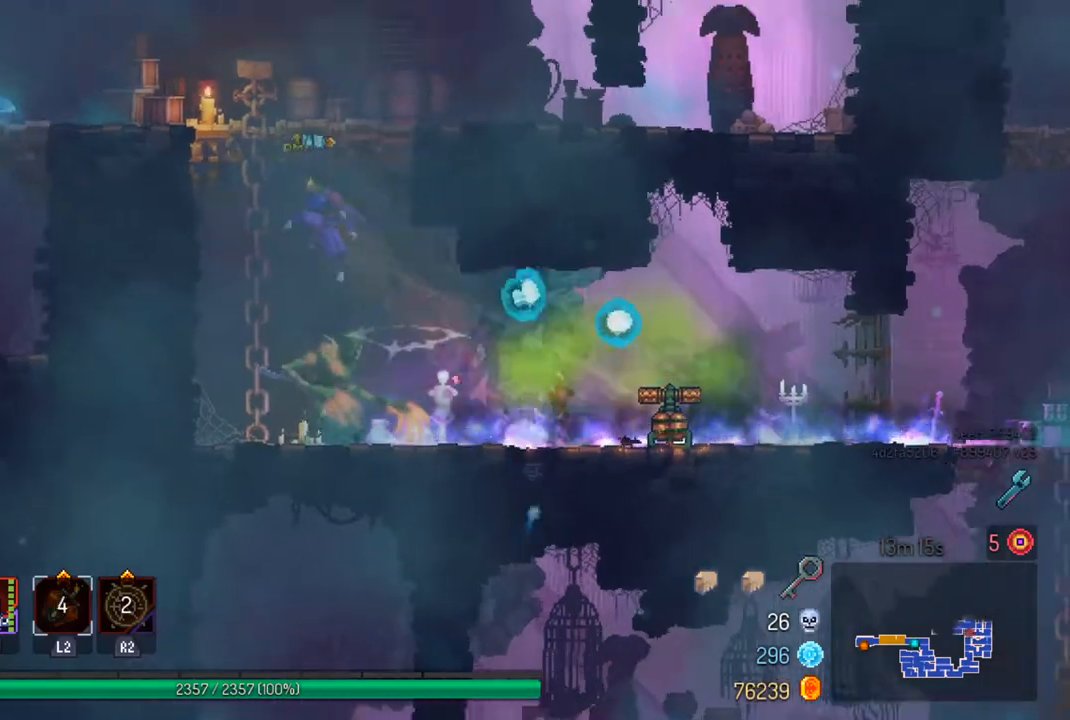
{"buttons": ["CROSS"], "left_stick": "up", "right_stick": "center", "events": [[200, "left_stick", "up"], [233, "CROSS", "down"], [333, "CROSS", "up"], [433, "CROSS", "down"]]}
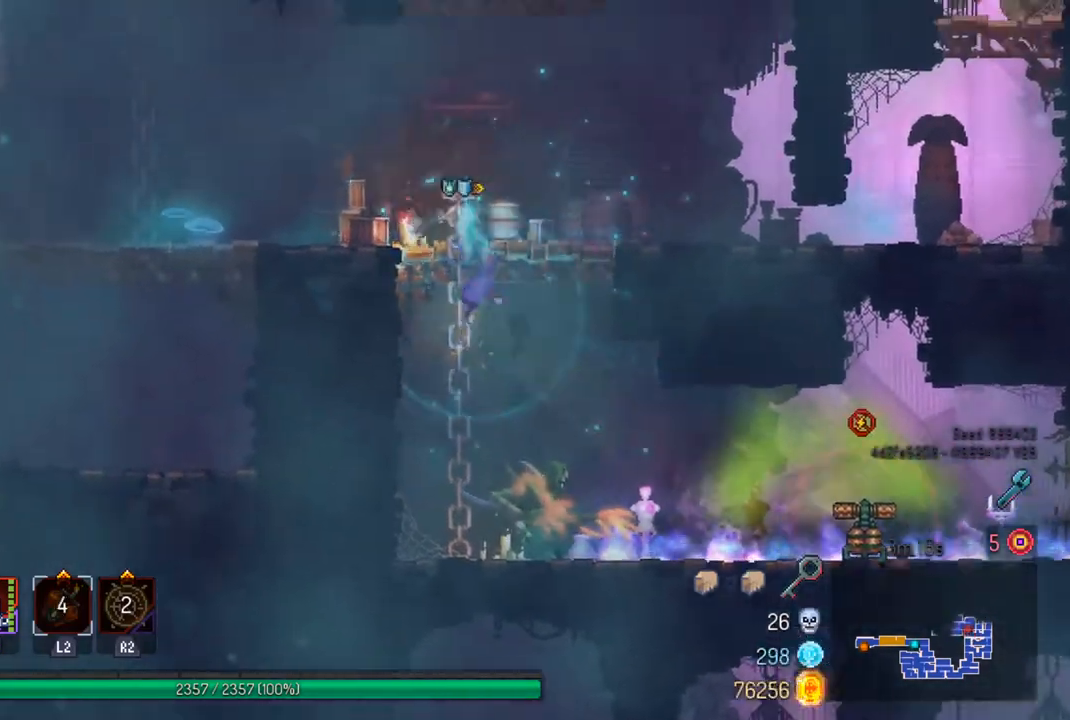
{"buttons": [], "left_stick": "center", "right_stick": "center", "events": [[33, "CROSS", "up"], [133, "left_stick", "up-left"], [167, "TRIANGLE", "down"], [300, "TRIANGLE", "up"], [367, "SQUARE", "down"], [367, "left_stick", "center"], [467, "SQUARE", "up"]]}
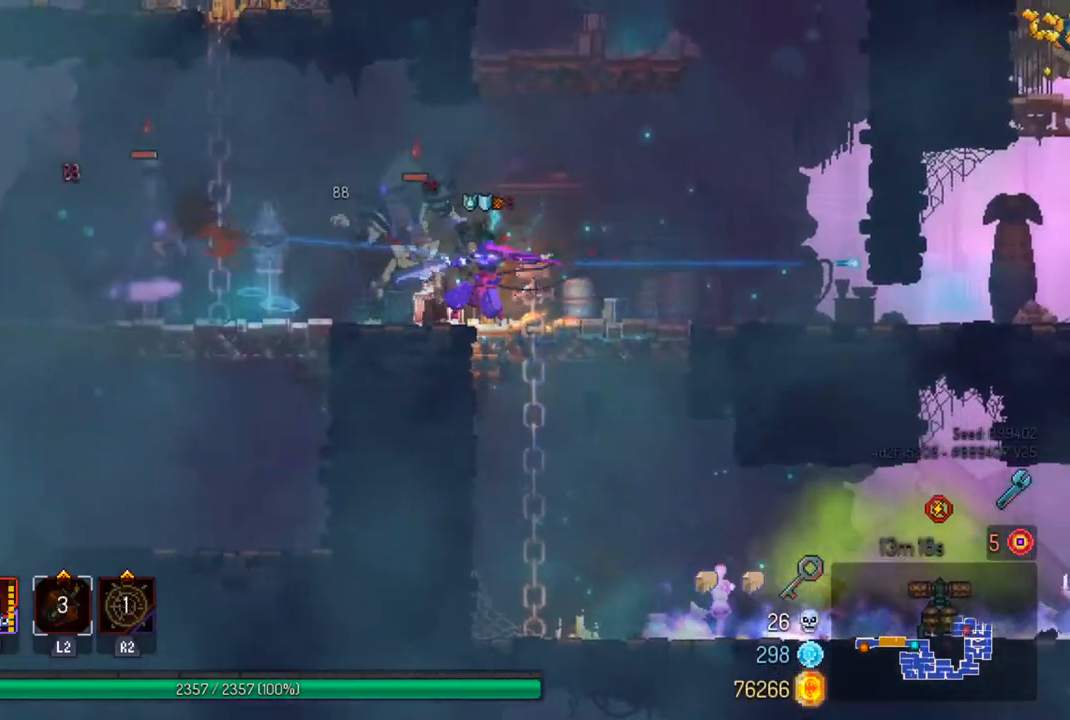
{"buttons": [], "left_stick": "center", "right_stick": "center", "events": [[33, "SQUARE", "down"], [100, "SQUARE", "up"], [400, "SQUARE", "down"], [467, "SQUARE", "up"]]}
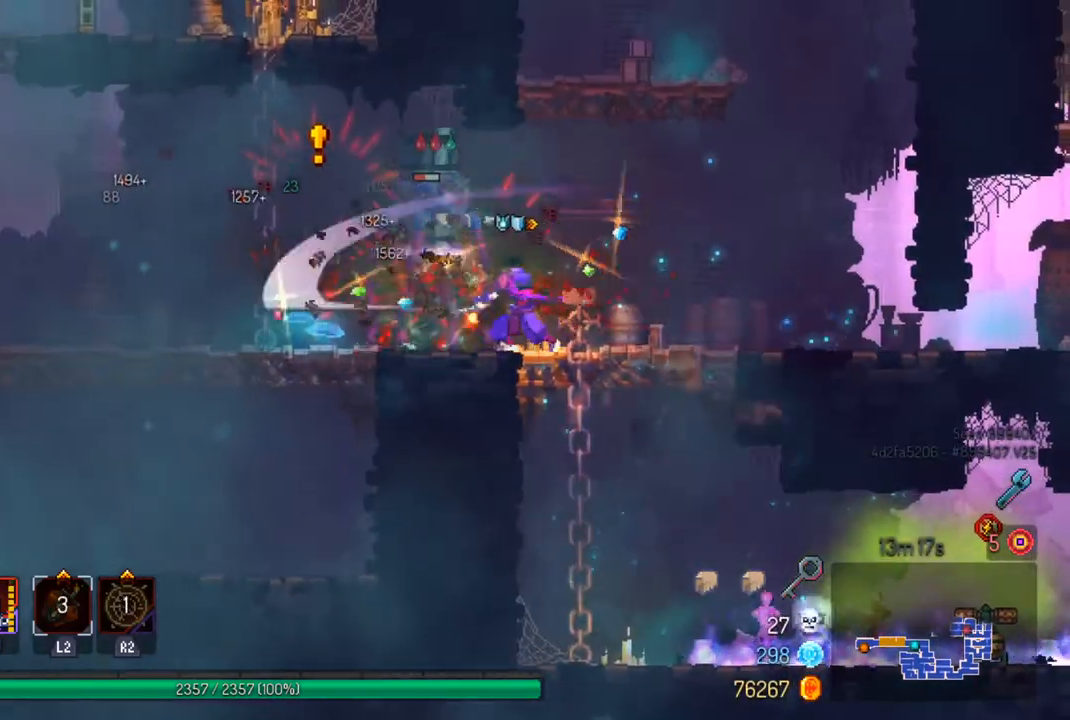
{"buttons": [], "left_stick": "center", "right_stick": "center", "events": [[33, "left_stick", "left"], [200, "CIRCLE", "down"], [233, "CIRCLE", "up"], [267, "left_stick", "center"], [333, "SQUARE", "down"], [433, "SQUARE", "up"]]}
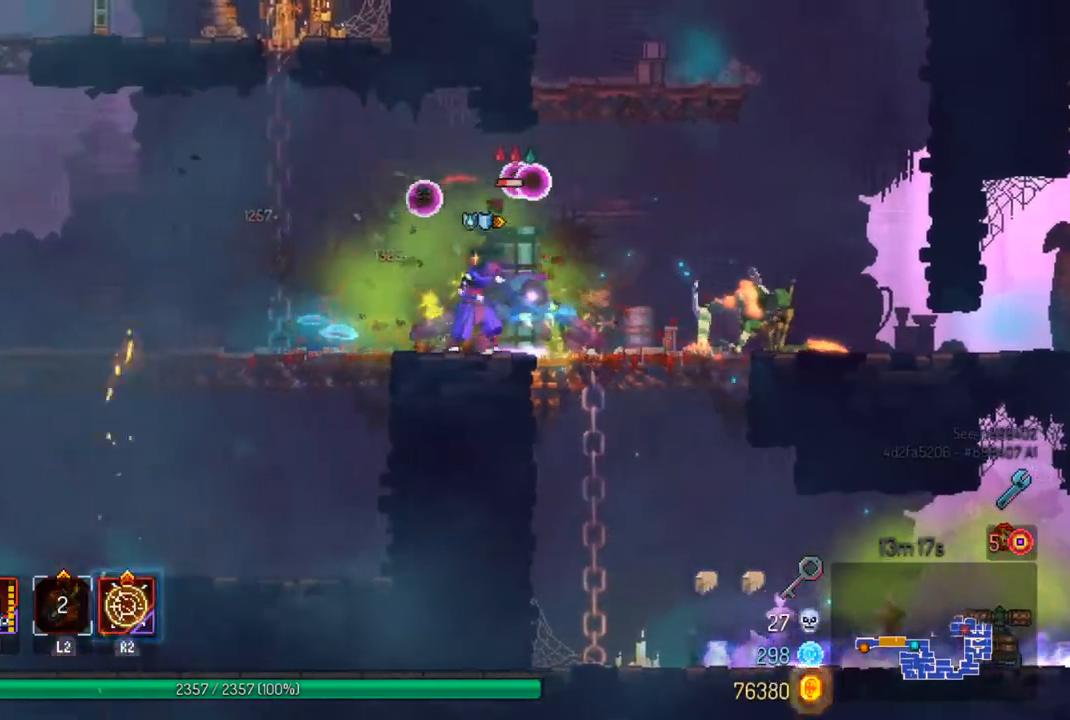
{"buttons": [], "left_stick": "right", "right_stick": "center", "events": [[200, "left_stick", "right"]]}
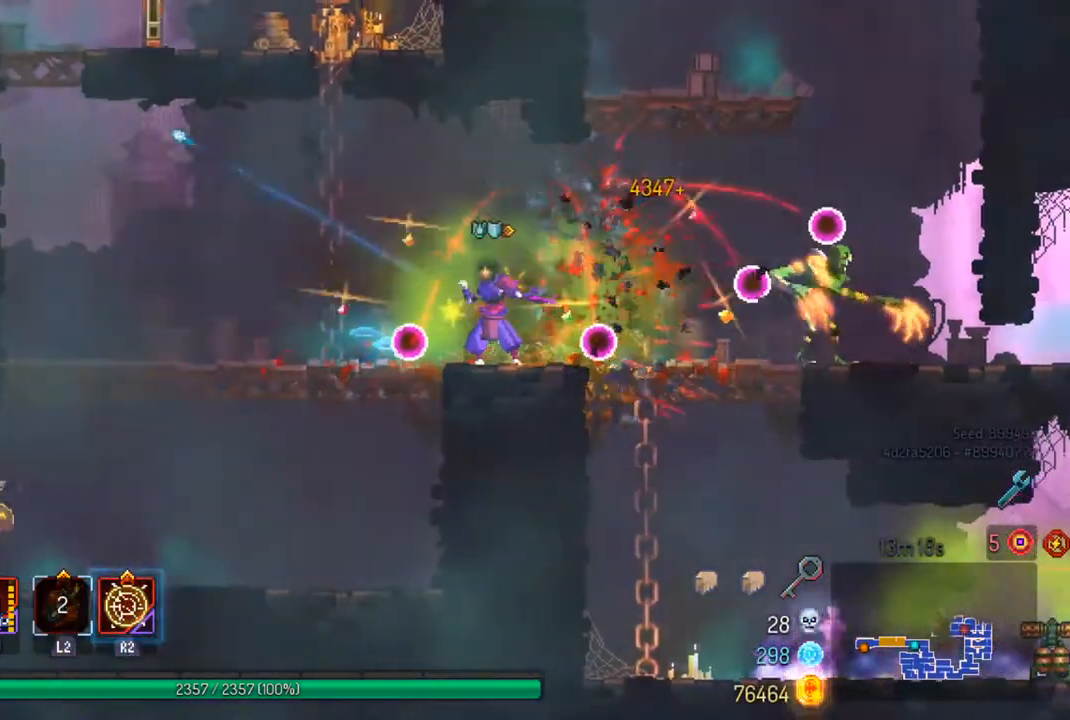
{"buttons": ["CROSS"], "left_stick": "right", "right_stick": "center", "events": [[200, "CROSS", "down"], [333, "CROSS", "up"], [467, "CROSS", "down"]]}
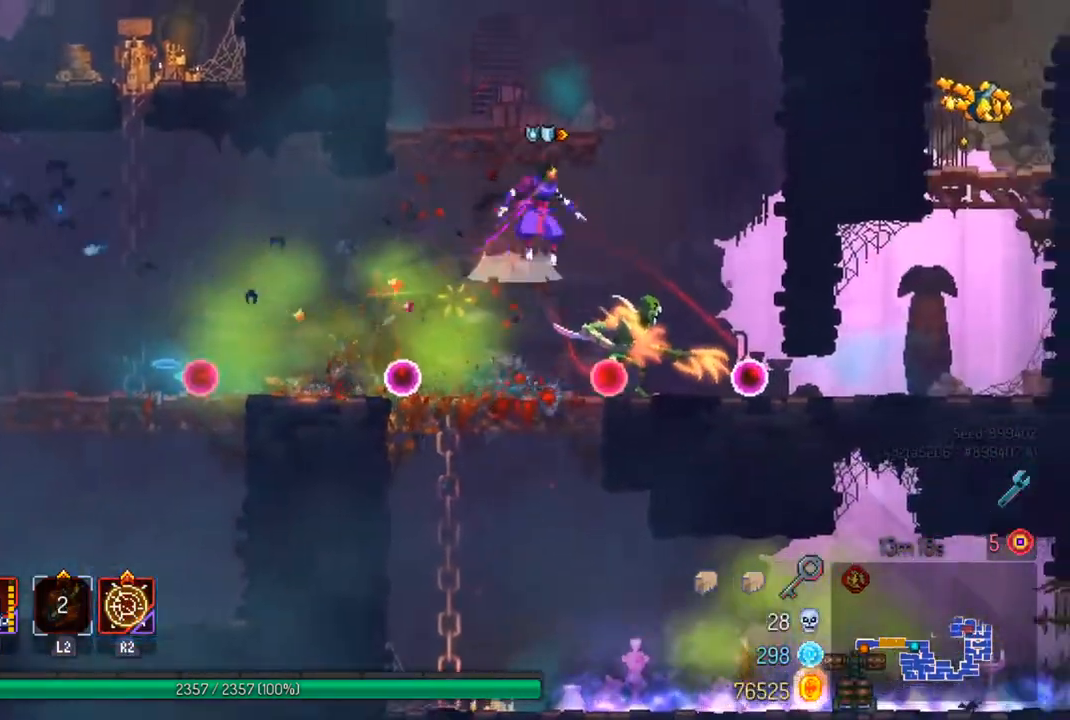
{"buttons": [], "left_stick": "center", "right_stick": "center", "events": [[133, "CROSS", "up"], [133, "left_stick", "up-left"], [367, "left_stick", "center"]]}
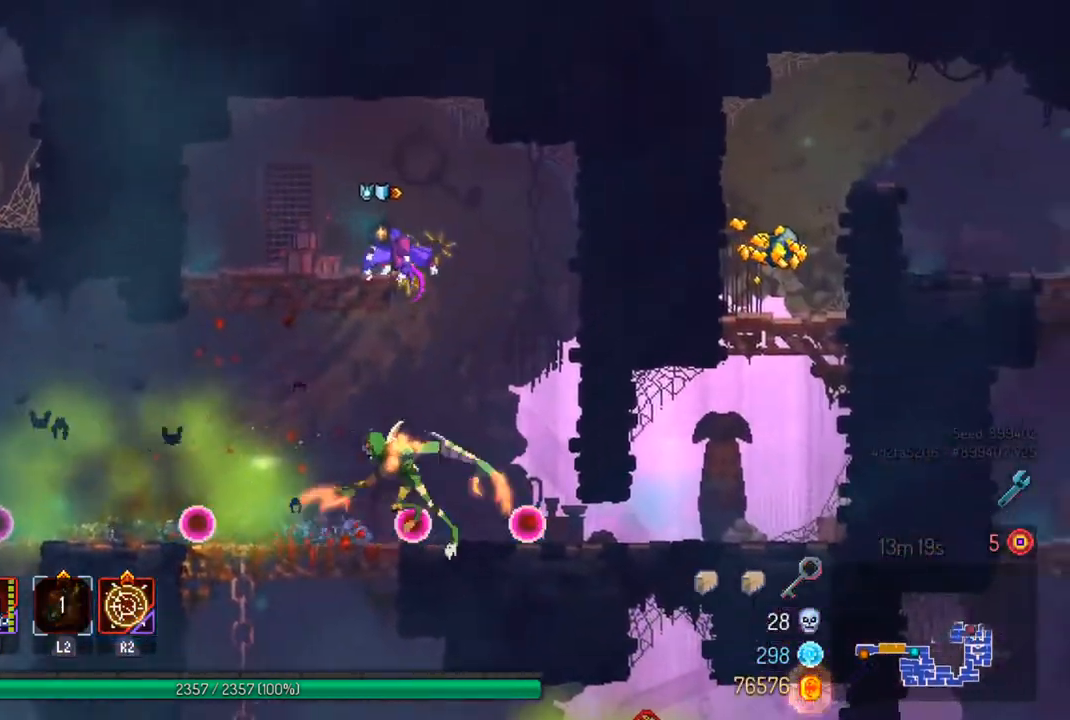
{"buttons": [], "left_stick": "left", "right_stick": "center", "events": [[167, "SQUARE", "down"], [267, "SQUARE", "up"], [333, "SQUARE", "down"], [433, "SQUARE", "up"], [467, "left_stick", "left"]]}
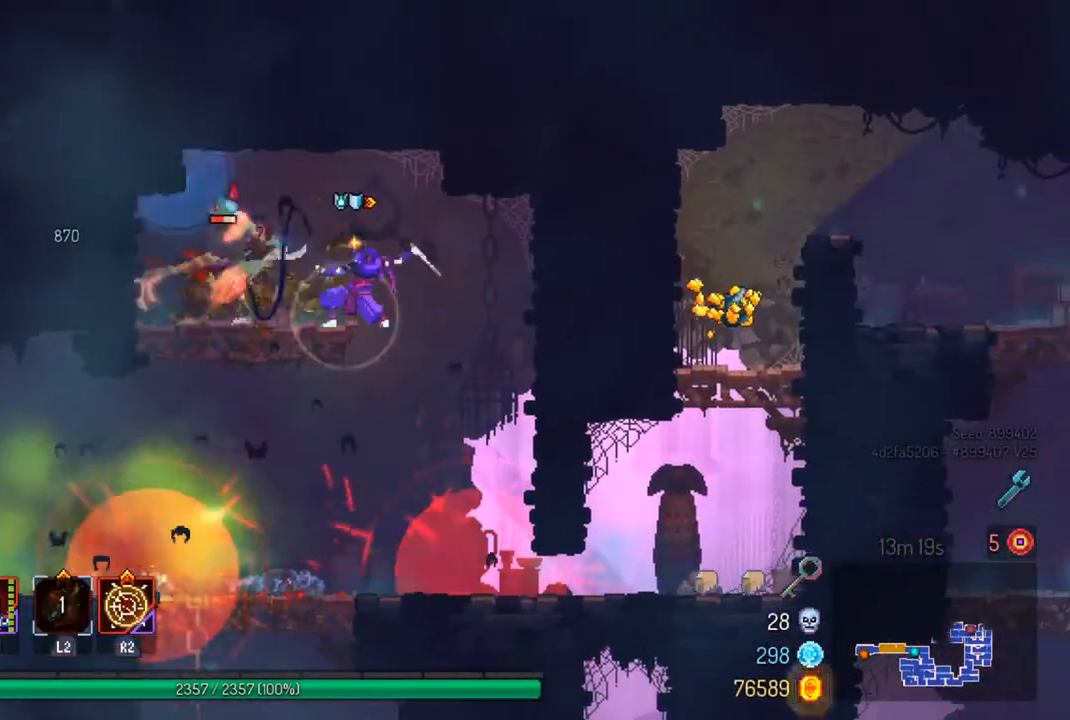
{"buttons": [], "left_stick": "center", "right_stick": "center", "events": [[33, "SQUARE", "down"], [133, "SQUARE", "up"], [233, "SQUARE", "down"], [233, "left_stick", "center"], [333, "SQUARE", "up"]]}
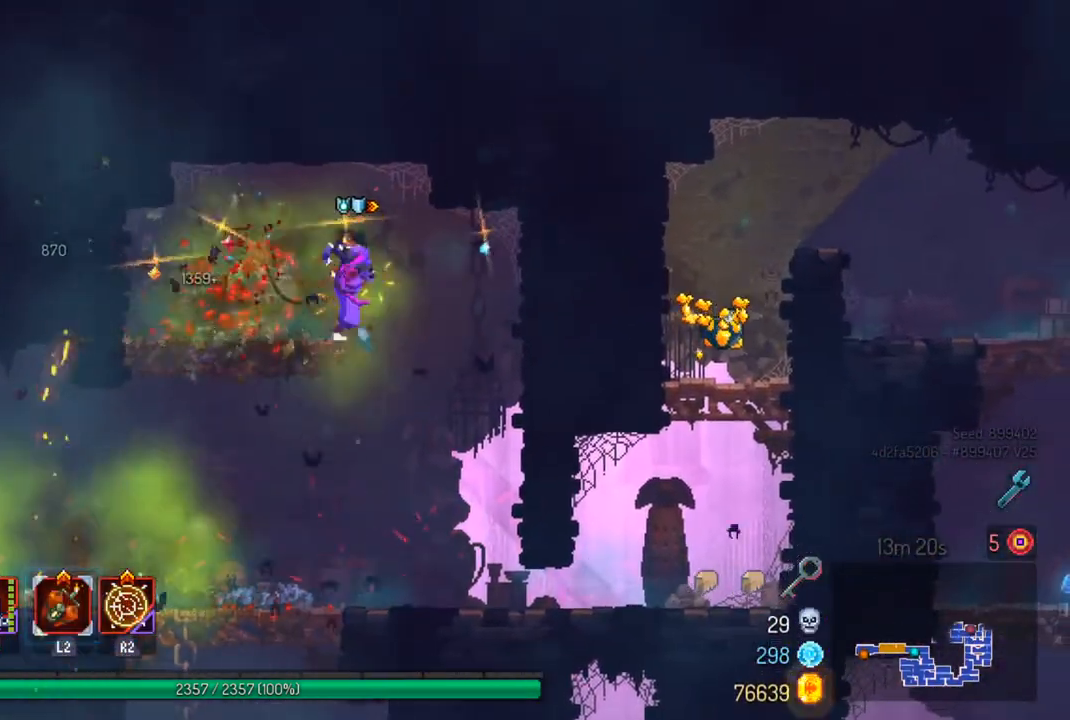
{"buttons": [], "left_stick": "right", "right_stick": "center", "events": [[433, "left_stick", "right"]]}
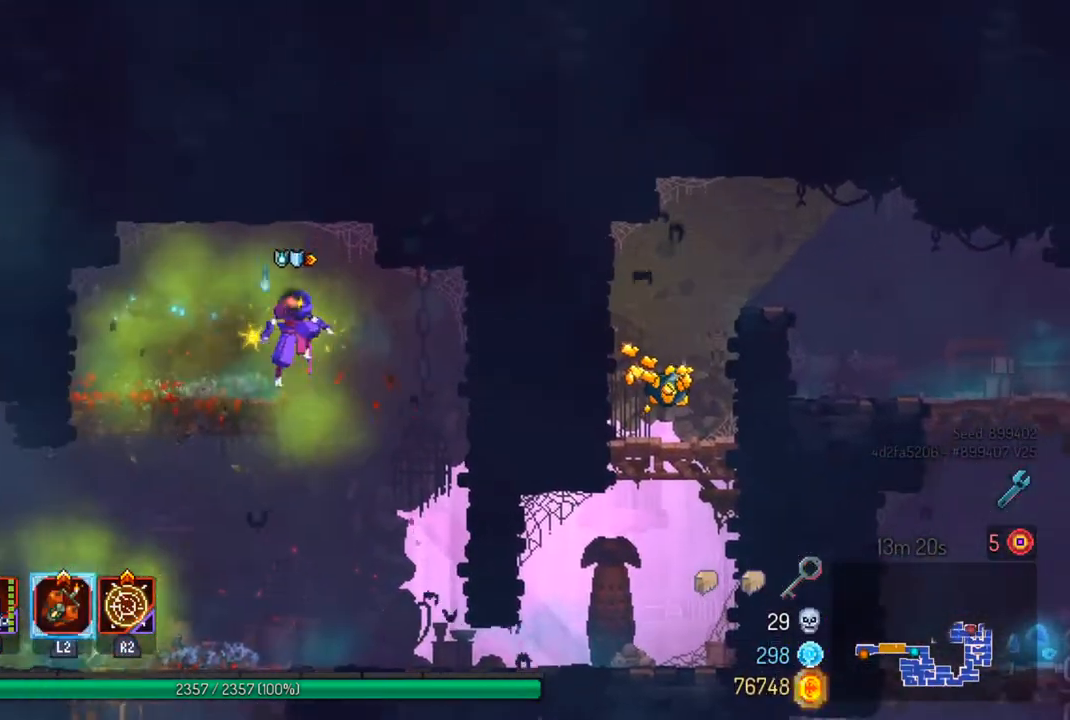
{"buttons": [], "left_stick": "center", "right_stick": "center", "events": [[100, "left_stick", "center"], [333, "CIRCLE", "down"], [467, "CIRCLE", "up"]]}
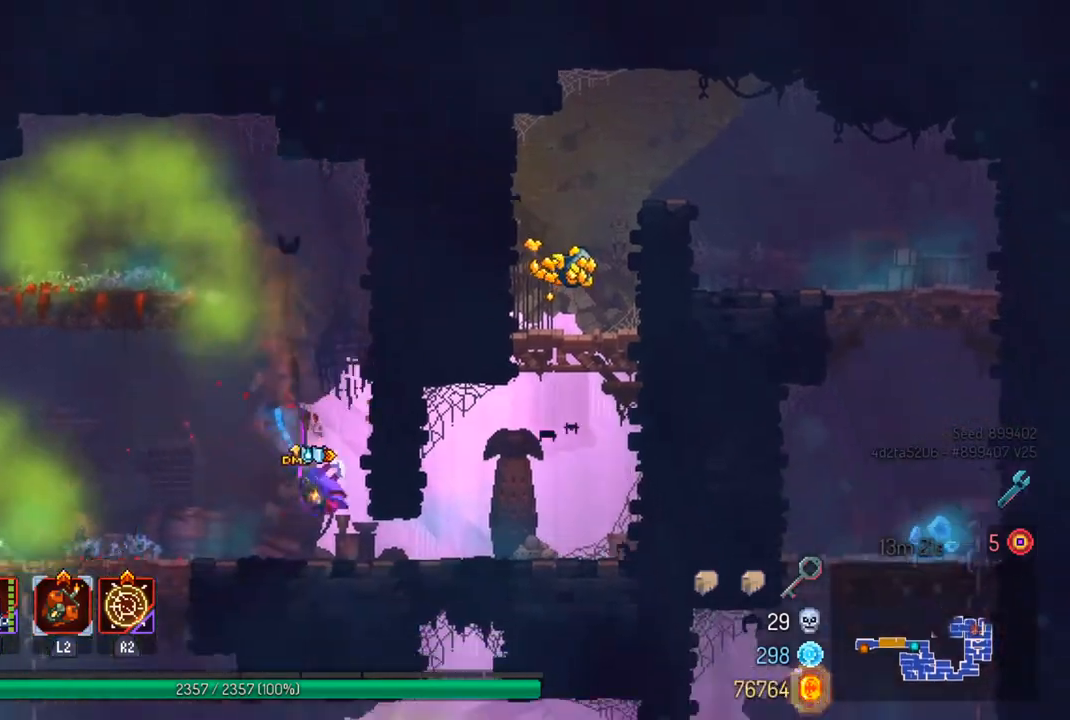
{"buttons": ["CROSS"], "left_stick": "left", "right_stick": "center", "events": [[167, "left_stick", "right"], [233, "CROSS", "down"], [333, "CROSS", "up"], [400, "CROSS", "down"], [400, "left_stick", "left"]]}
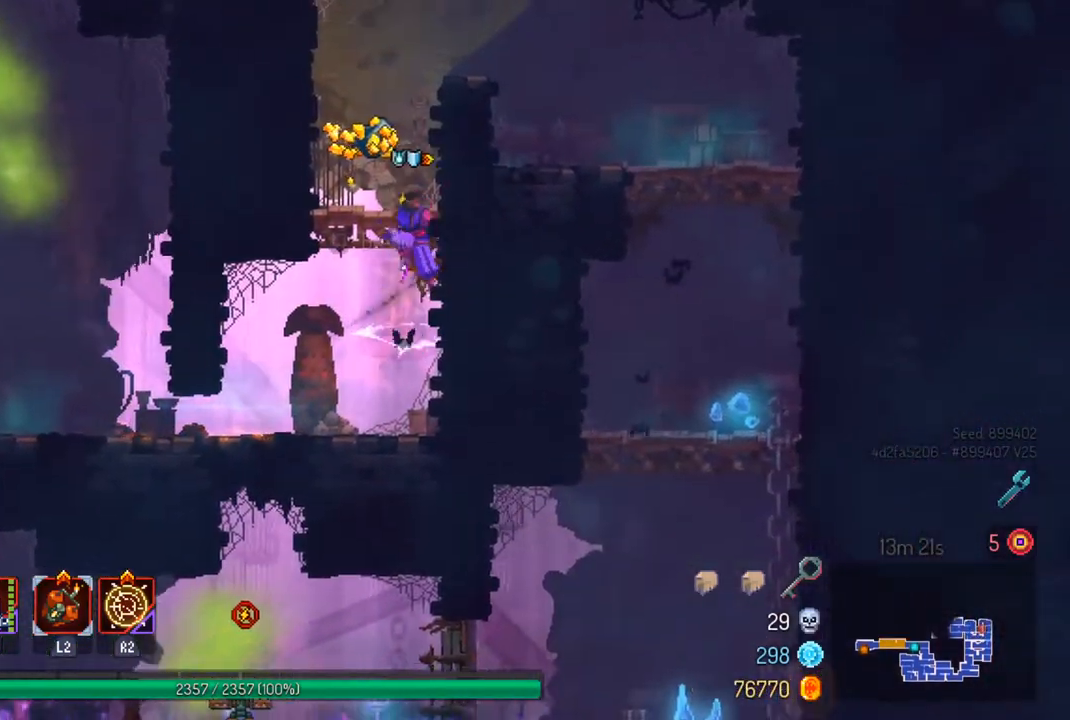
{"buttons": [], "left_stick": "down-right", "right_stick": "center", "events": [[33, "CROSS", "up"], [33, "left_stick", "center"], [300, "R1", "down"], [400, "R1", "up"], [500, "left_stick", "down-right"]]}
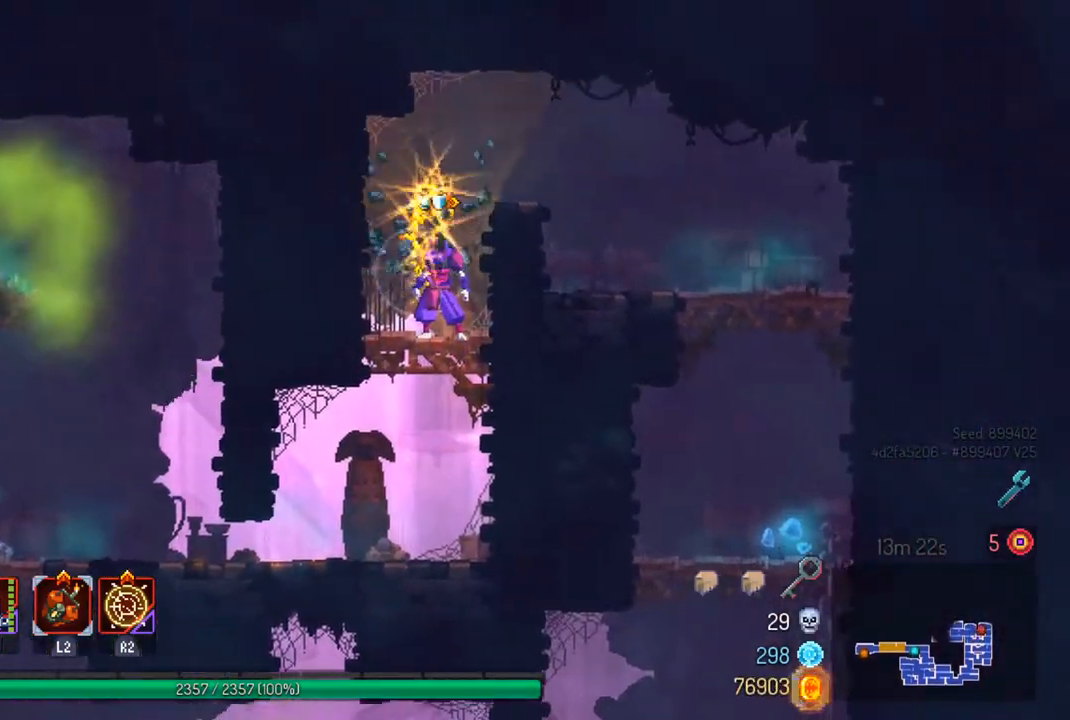
{"buttons": [], "left_stick": "left", "right_stick": "center", "events": [[67, "CROSS", "down"], [167, "CROSS", "up"], [167, "left_stick", "center"], [500, "left_stick", "left"]]}
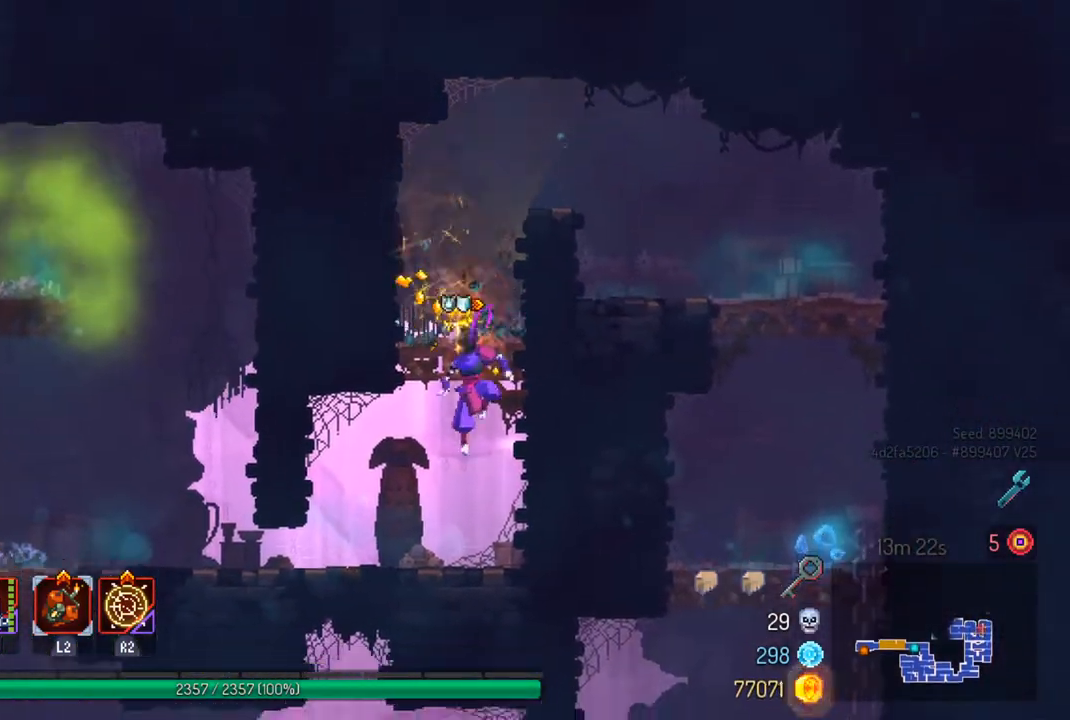
{"buttons": [], "left_stick": "left", "right_stick": "center", "events": [[100, "CIRCLE", "down"], [167, "CIRCLE", "up"]]}
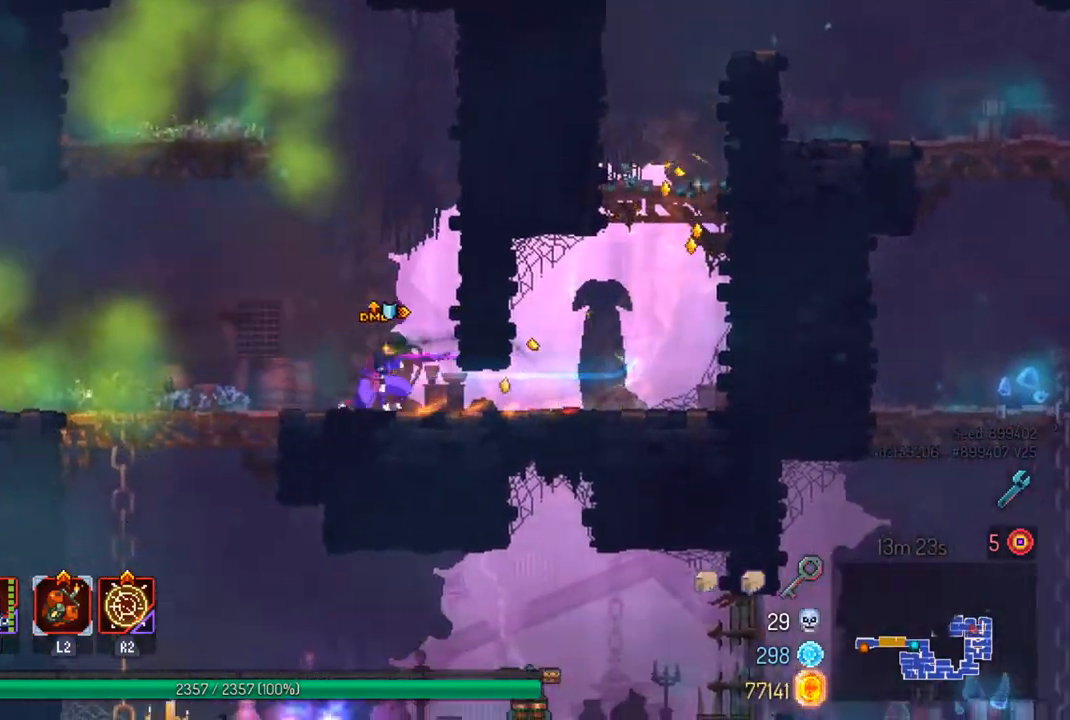
{"buttons": [], "left_stick": "left", "right_stick": "center", "events": []}
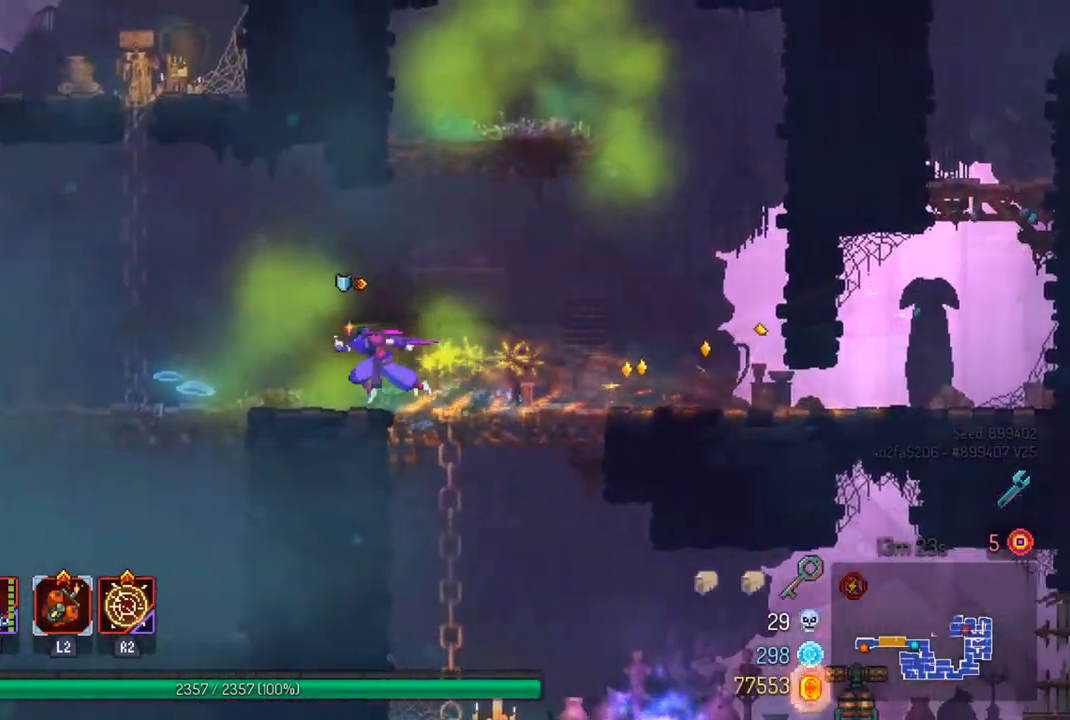
{"buttons": [], "left_stick": "left", "right_stick": "center", "events": []}
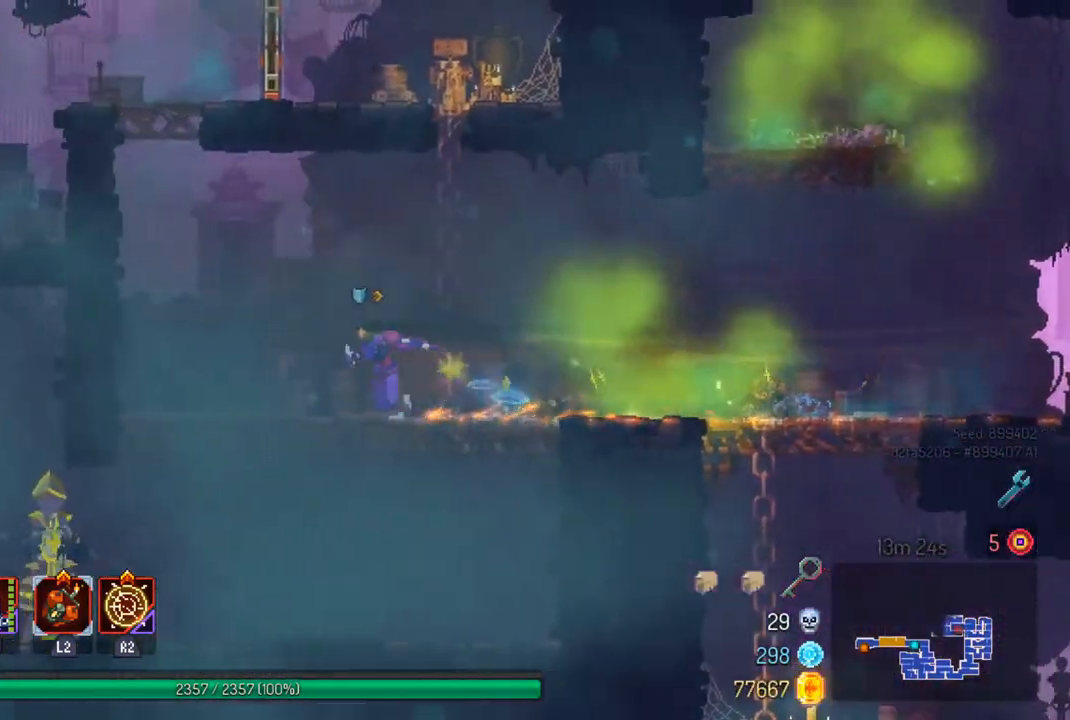
{"buttons": [], "left_stick": "down", "right_stick": "center", "events": [[33, "R2", "down"], [100, "R2", "up"], [133, "CROSS", "down"], [267, "CROSS", "up"], [267, "left_stick", "down"], [333, "CROSS", "down"], [500, "CROSS", "up"]]}
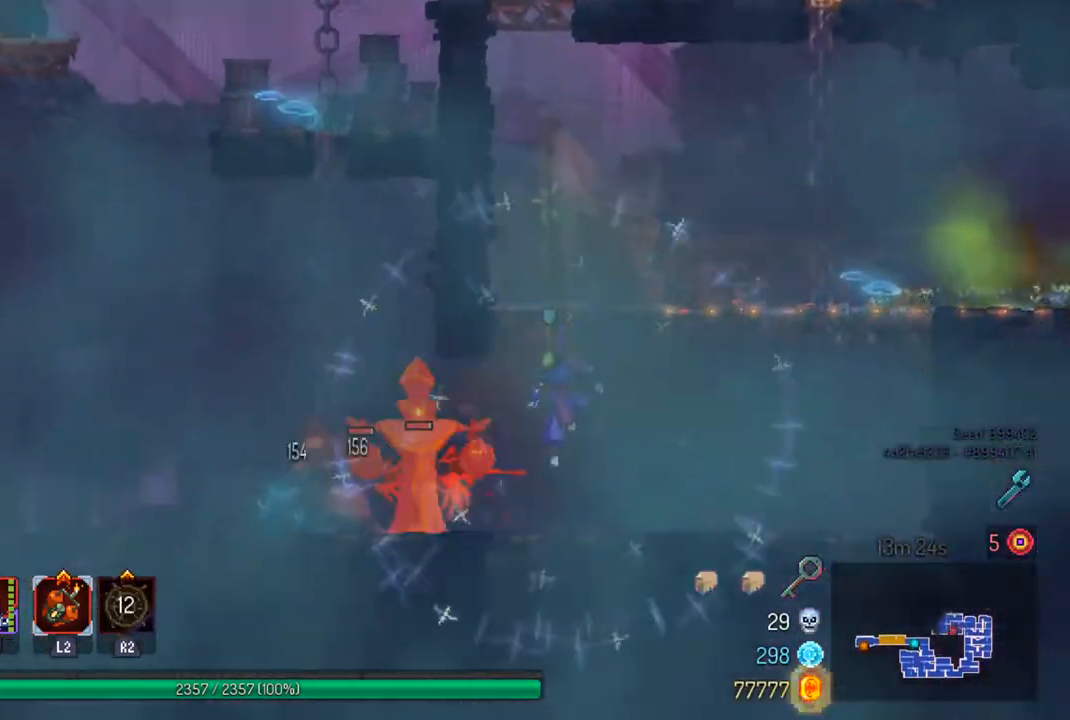
{"buttons": [], "left_stick": "center", "right_stick": "center", "events": [[100, "left_stick", "center"], [233, "left_stick", "left"], [300, "SQUARE", "down"], [433, "SQUARE", "up"], [500, "left_stick", "center"]]}